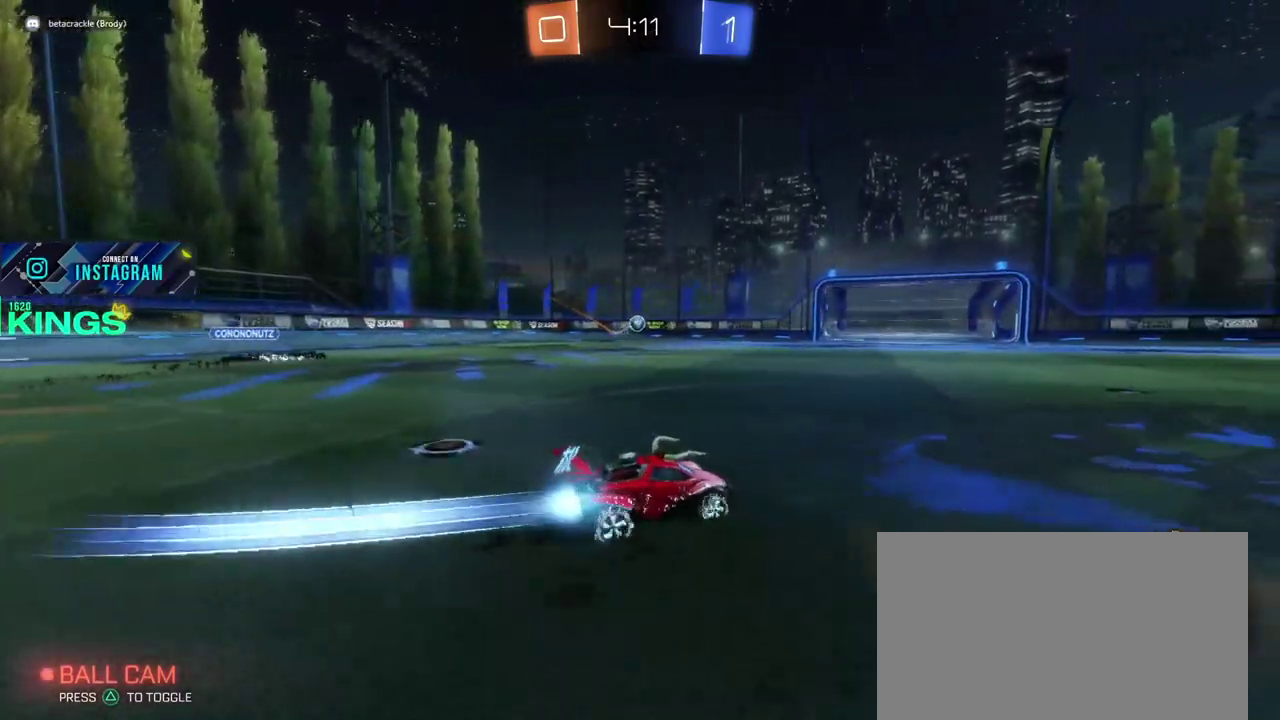
Gameplay with a controller (PlayStation layout); each line is a JSON object with the inputs held at the frame after it. "events" lists button and stick changes between this image and that frame as [ms after this image, input, new state], when the widget could be followed in between. This document gives stick clicks only as held states, not as events.
{"buttons": ["CIRCLE", "R2"], "left_stick": "left", "right_stick": "center", "events": []}
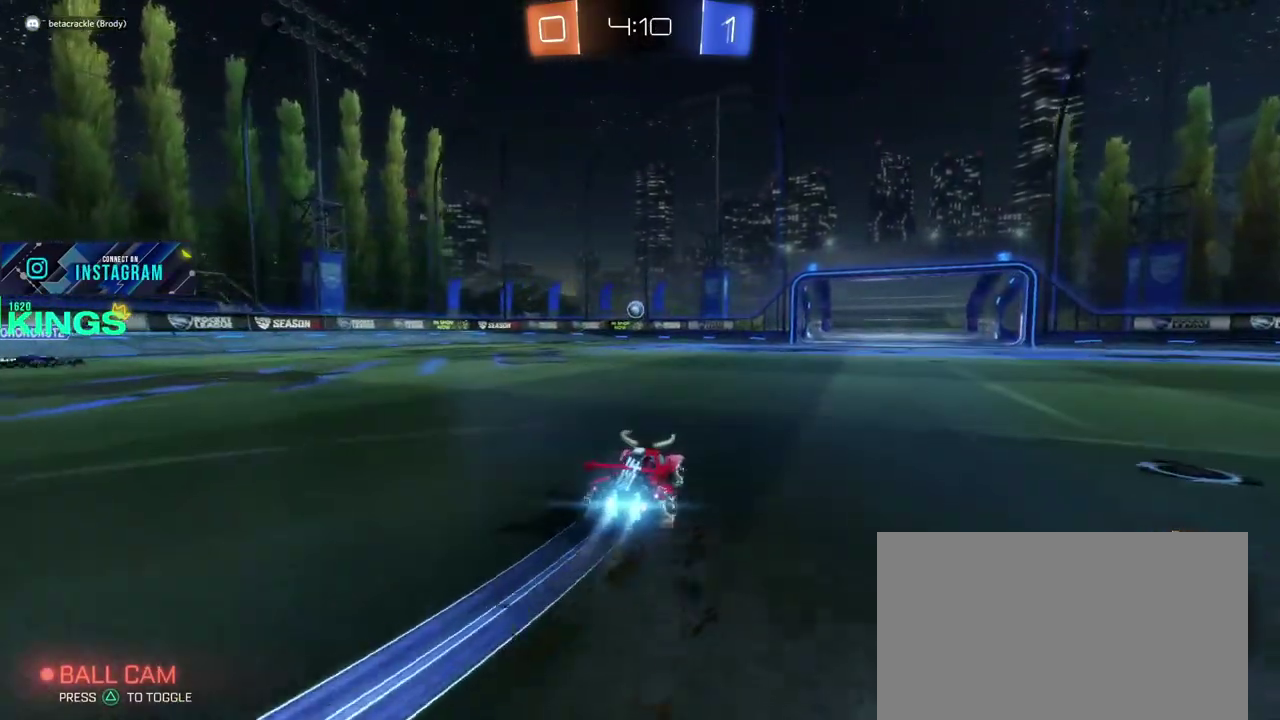
{"buttons": ["CIRCLE", "R2"], "left_stick": "right", "right_stick": "center", "events": [[283, "left_stick", "center"], [367, "left_stick", "right"]]}
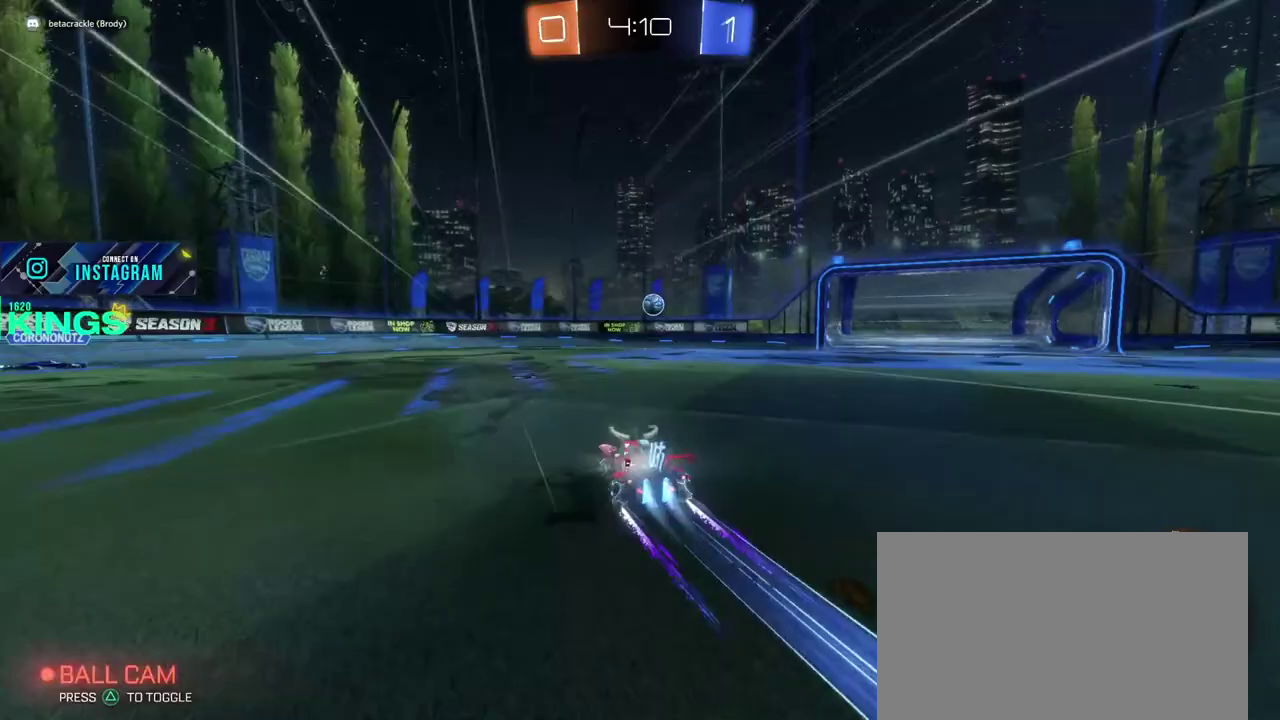
{"buttons": ["CIRCLE", "R2"], "left_stick": "center", "right_stick": "center", "events": [[183, "left_stick", "center"], [400, "left_stick", "right"], [483, "left_stick", "center"]]}
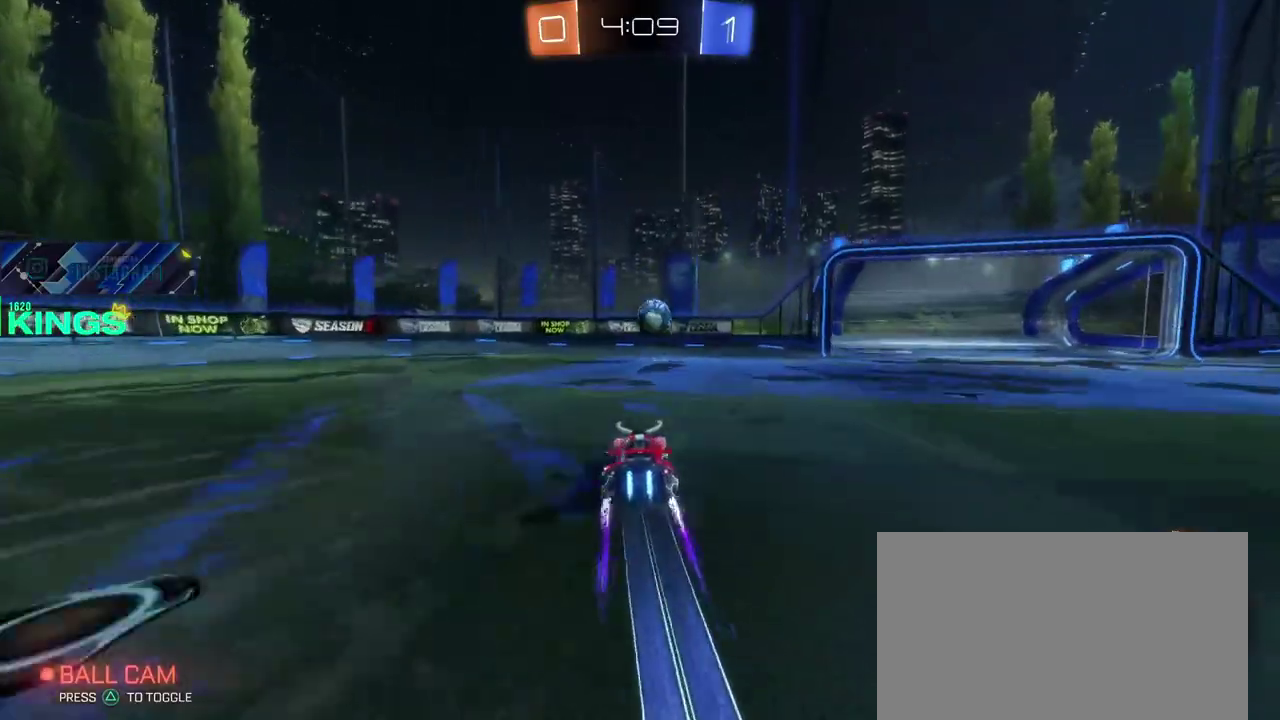
{"buttons": ["R2"], "left_stick": "right", "right_stick": "center", "events": [[33, "CROSS", "down"], [100, "CROSS", "up"], [233, "left_stick", "right"], [383, "CROSS", "down"], [483, "CROSS", "up"], [500, "CIRCLE", "up"]]}
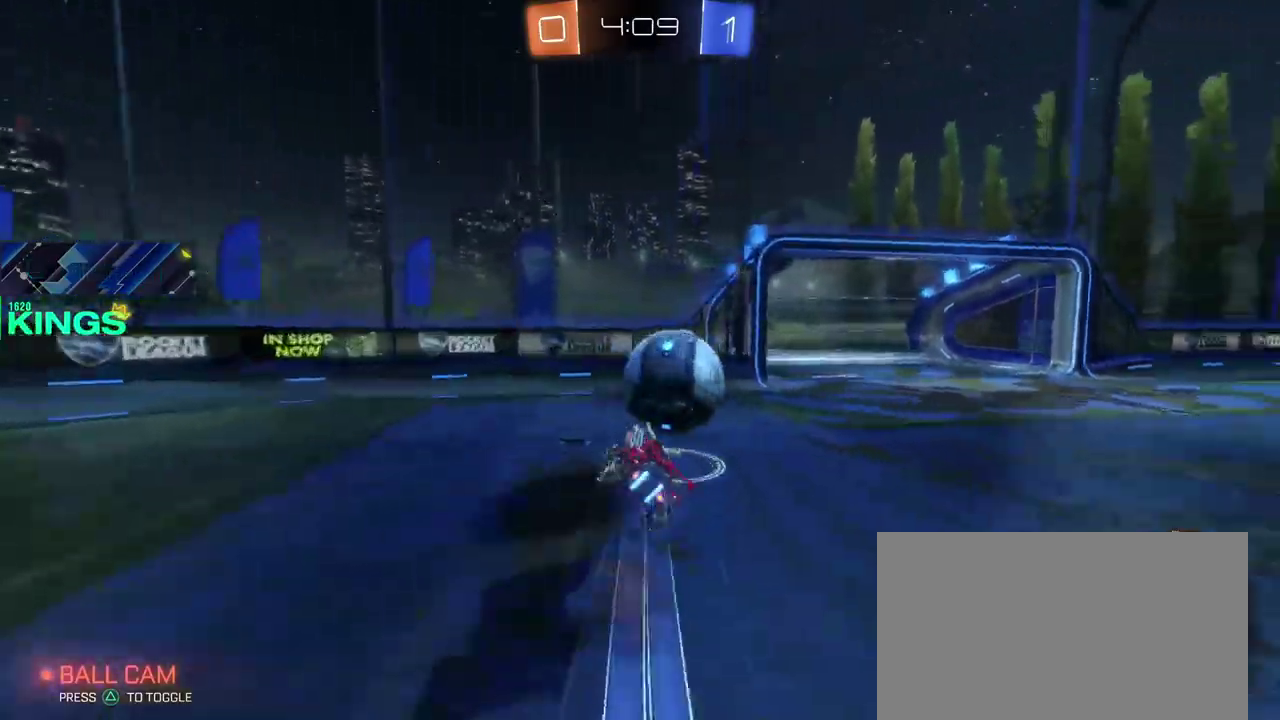
{"buttons": [], "left_stick": "center", "right_stick": "center", "events": [[183, "left_stick", "center"], [300, "R2", "up"]]}
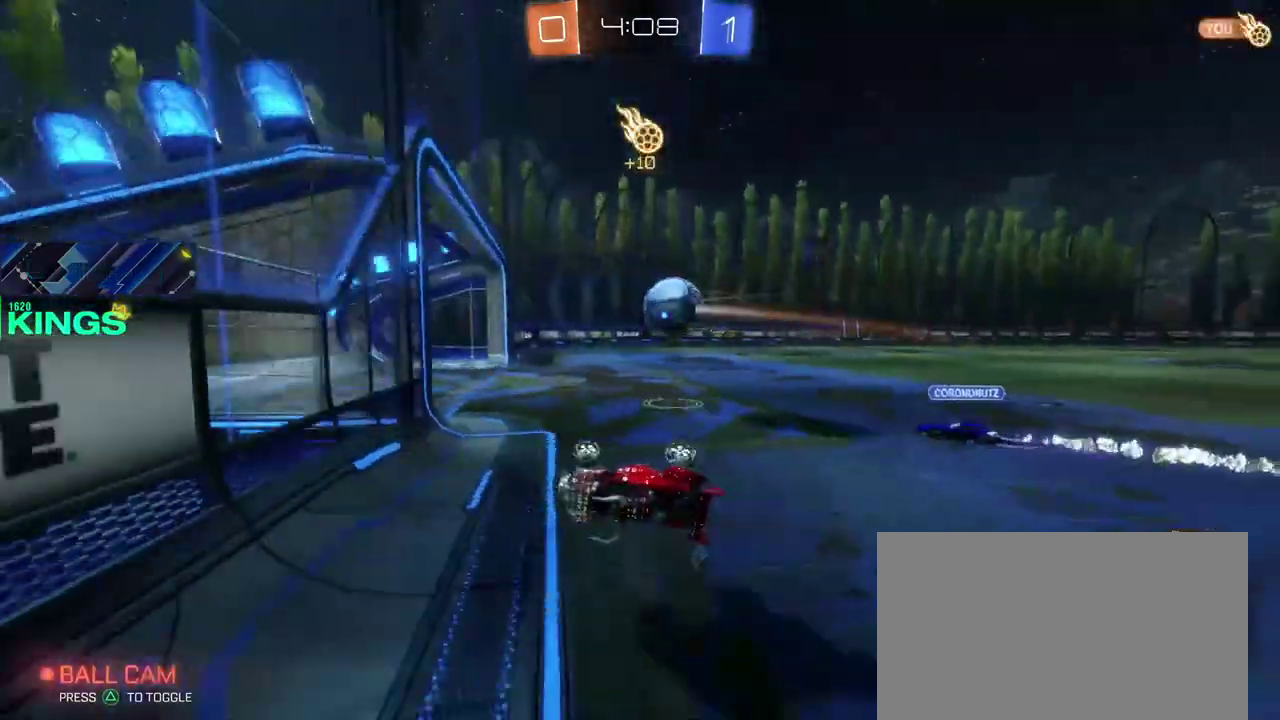
{"buttons": ["R2"], "left_stick": "center", "right_stick": "center", "events": [[67, "left_stick", "left"], [300, "R2", "down"], [383, "left_stick", "center"]]}
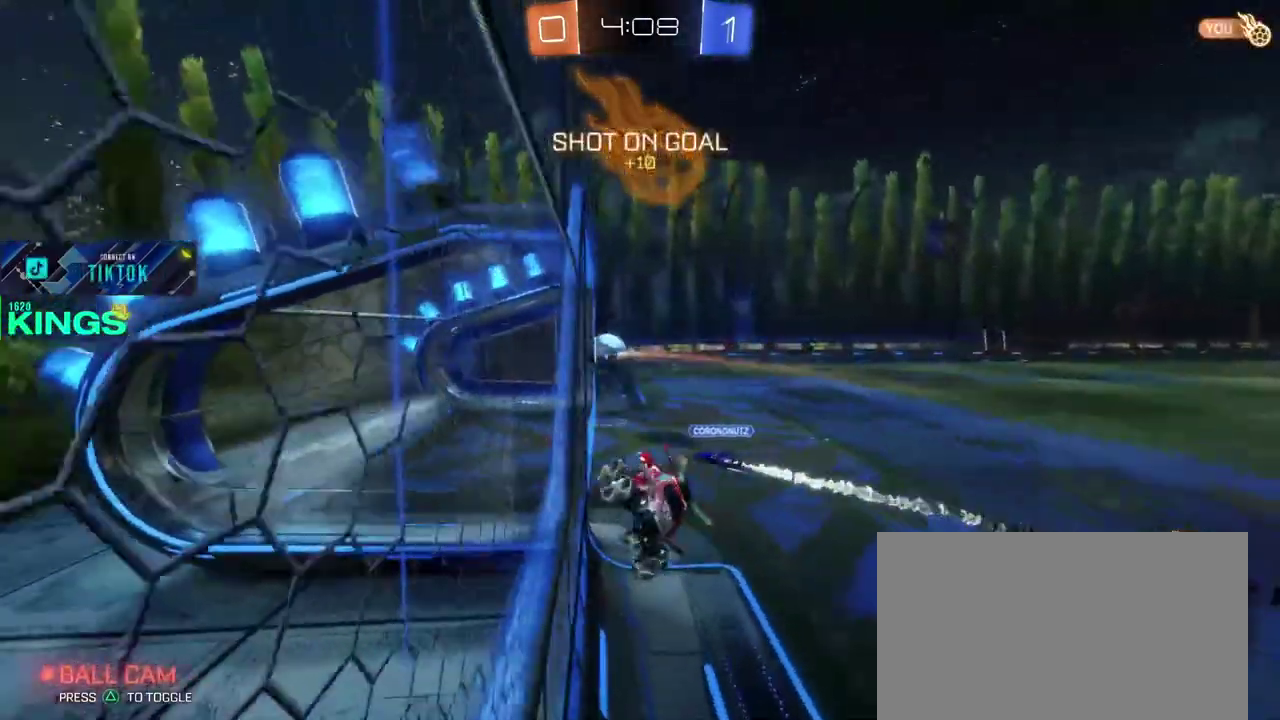
{"buttons": [], "left_stick": "center", "right_stick": "center", "events": [[400, "R2", "up"]]}
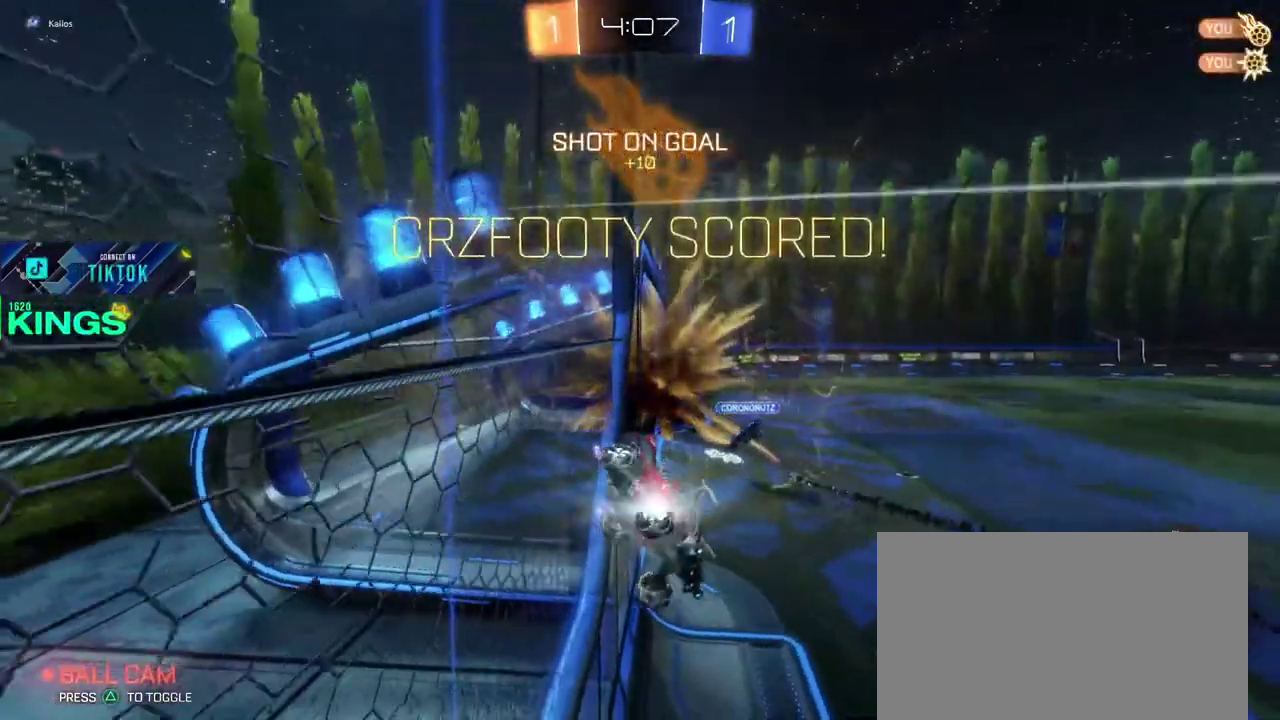
{"buttons": [], "left_stick": "center", "right_stick": "center", "events": []}
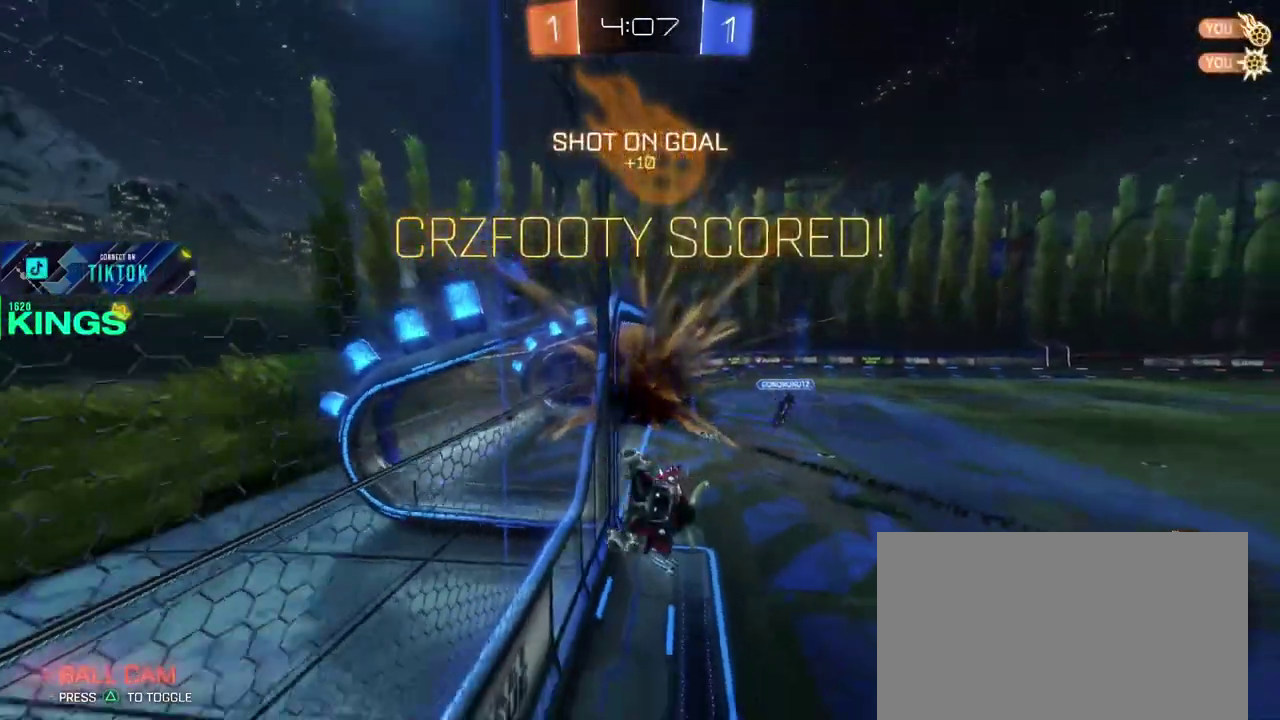
{"buttons": [], "left_stick": "center", "right_stick": "center", "events": []}
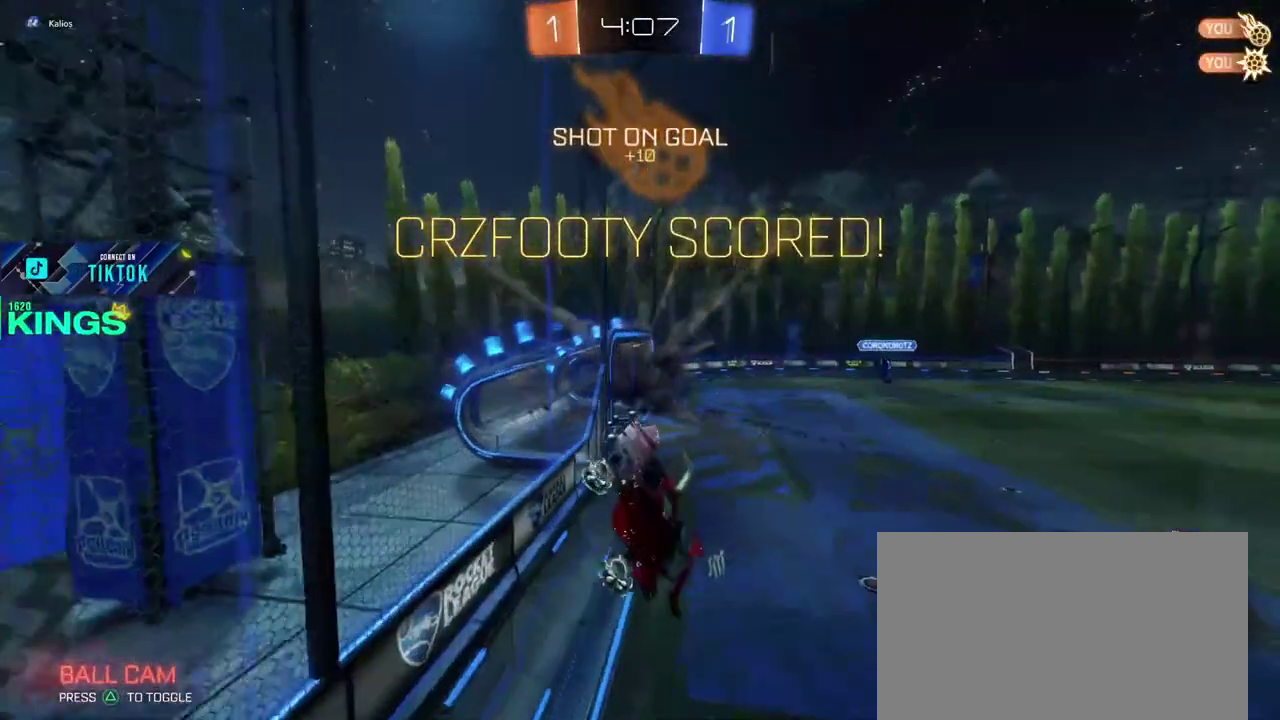
{"buttons": [], "left_stick": "center", "right_stick": "center", "events": []}
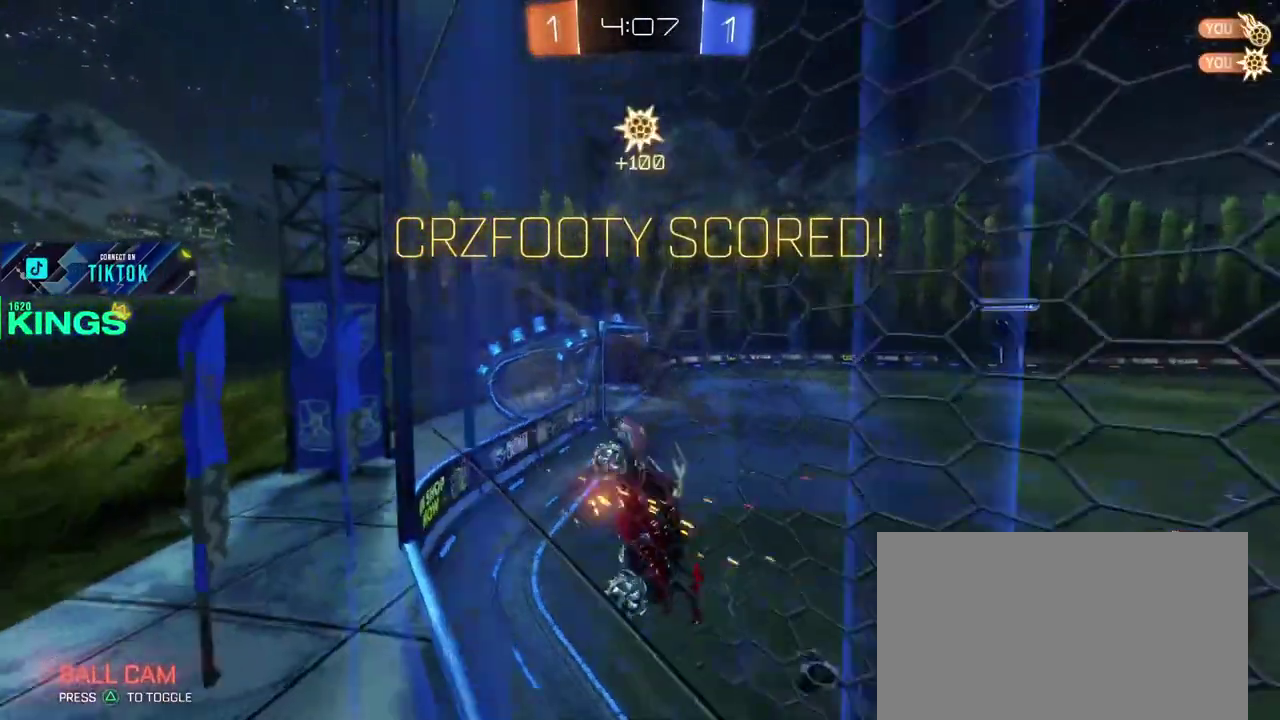
{"buttons": [], "left_stick": "center", "right_stick": "center", "events": []}
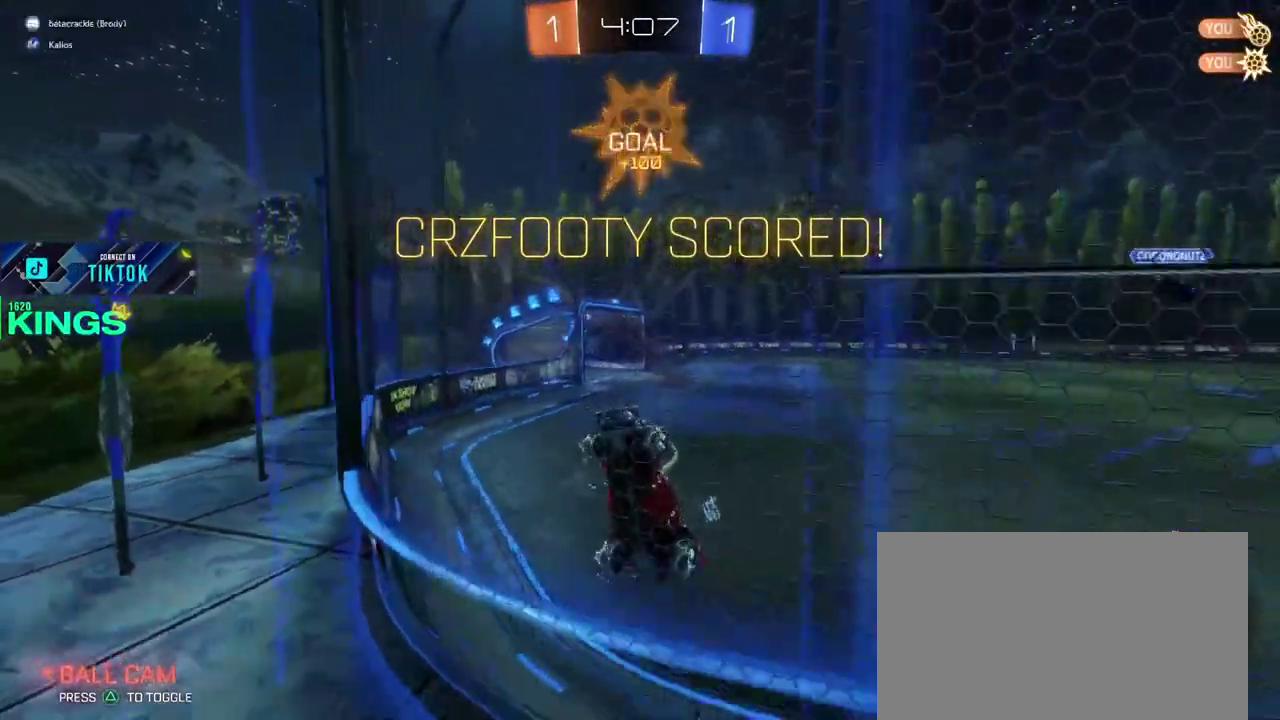
{"buttons": [], "left_stick": "center", "right_stick": "center", "events": []}
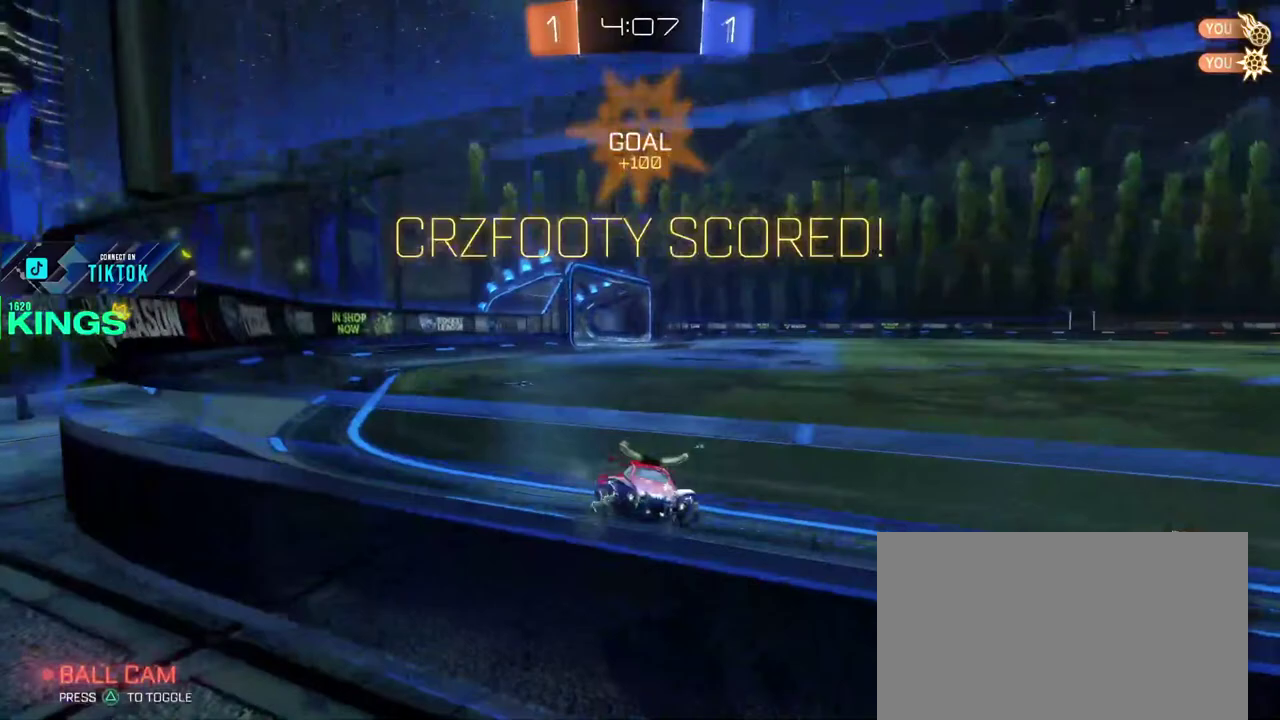
{"buttons": [], "left_stick": "center", "right_stick": "center", "events": []}
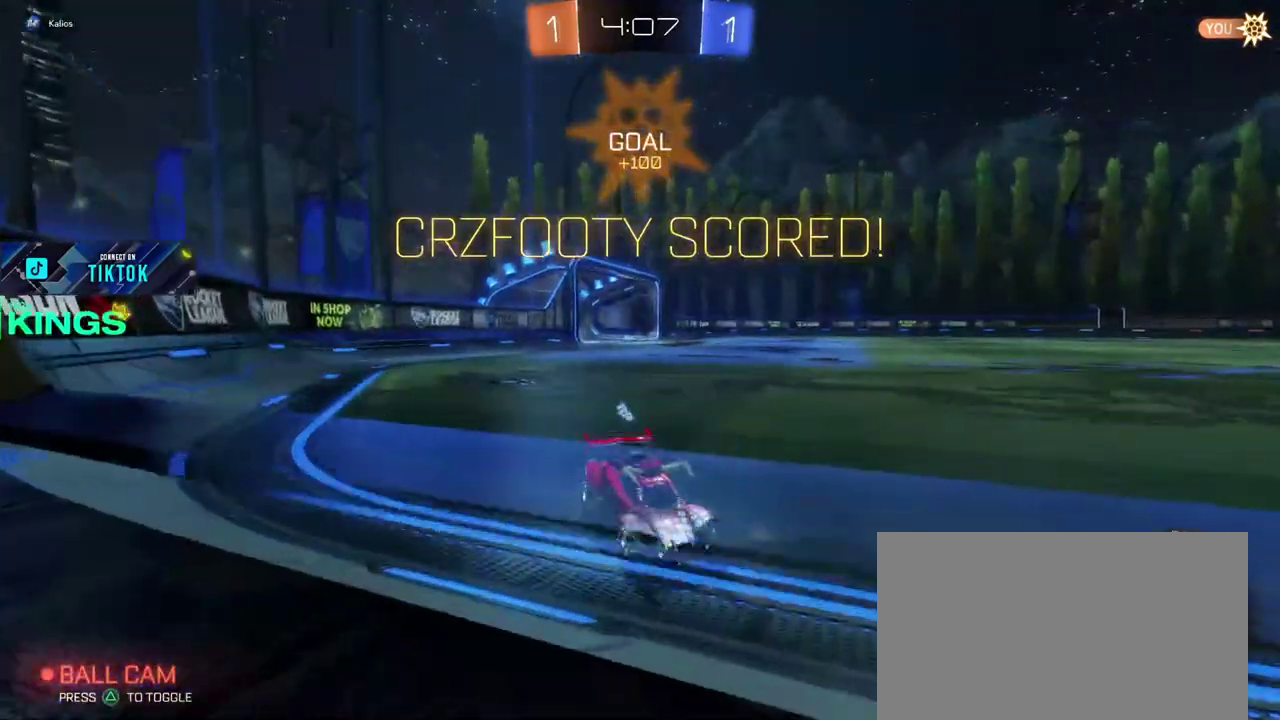
{"buttons": [], "left_stick": "center", "right_stick": "center", "events": []}
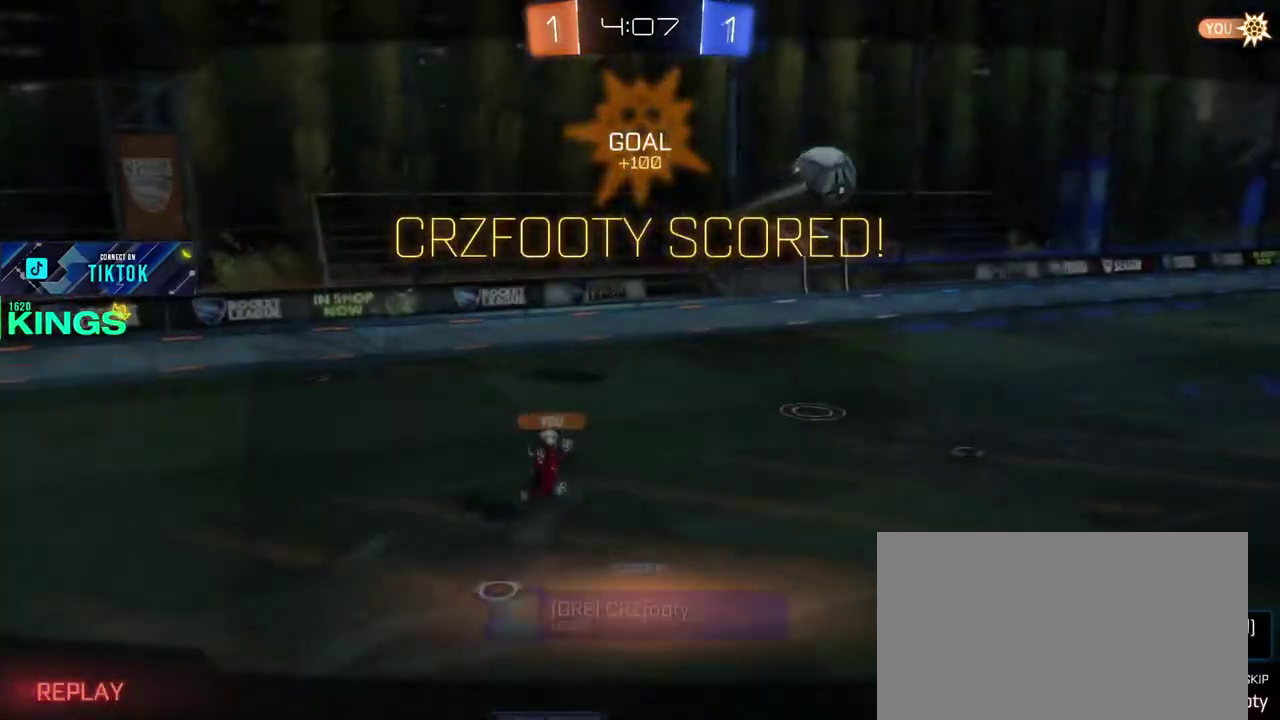
{"buttons": [], "left_stick": "center", "right_stick": "center", "events": []}
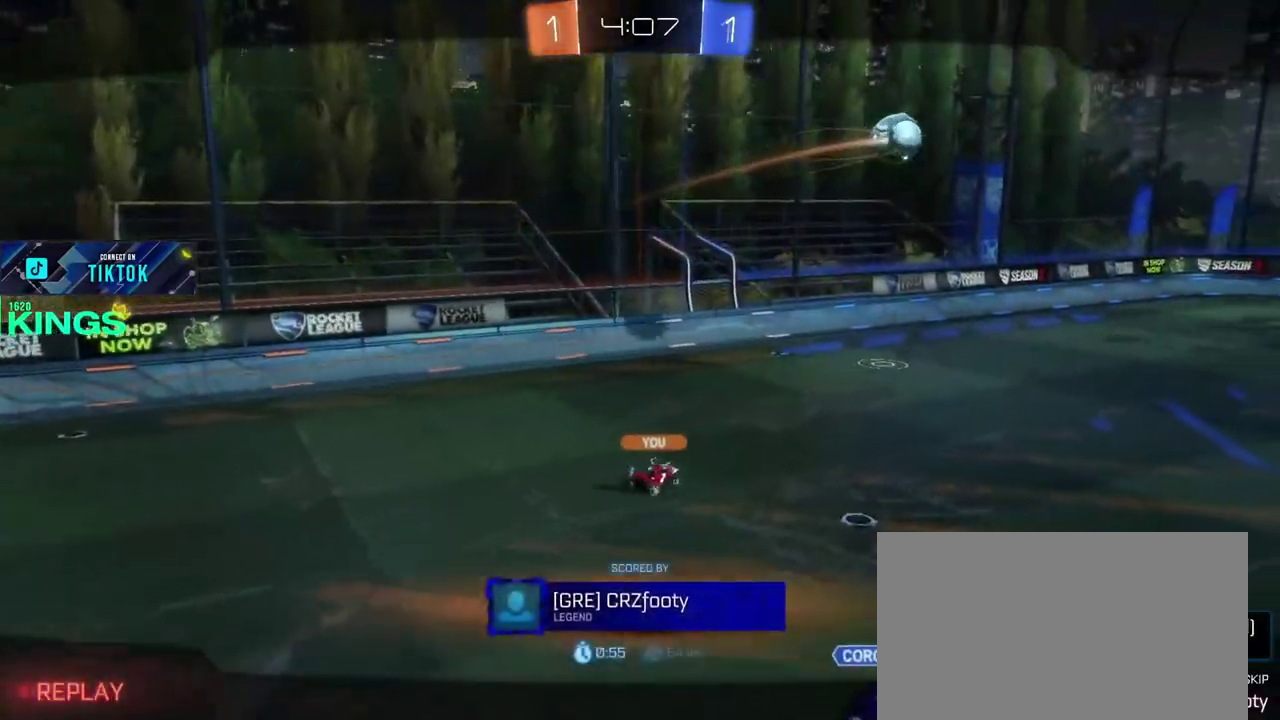
{"buttons": [], "left_stick": "center", "right_stick": "center", "events": []}
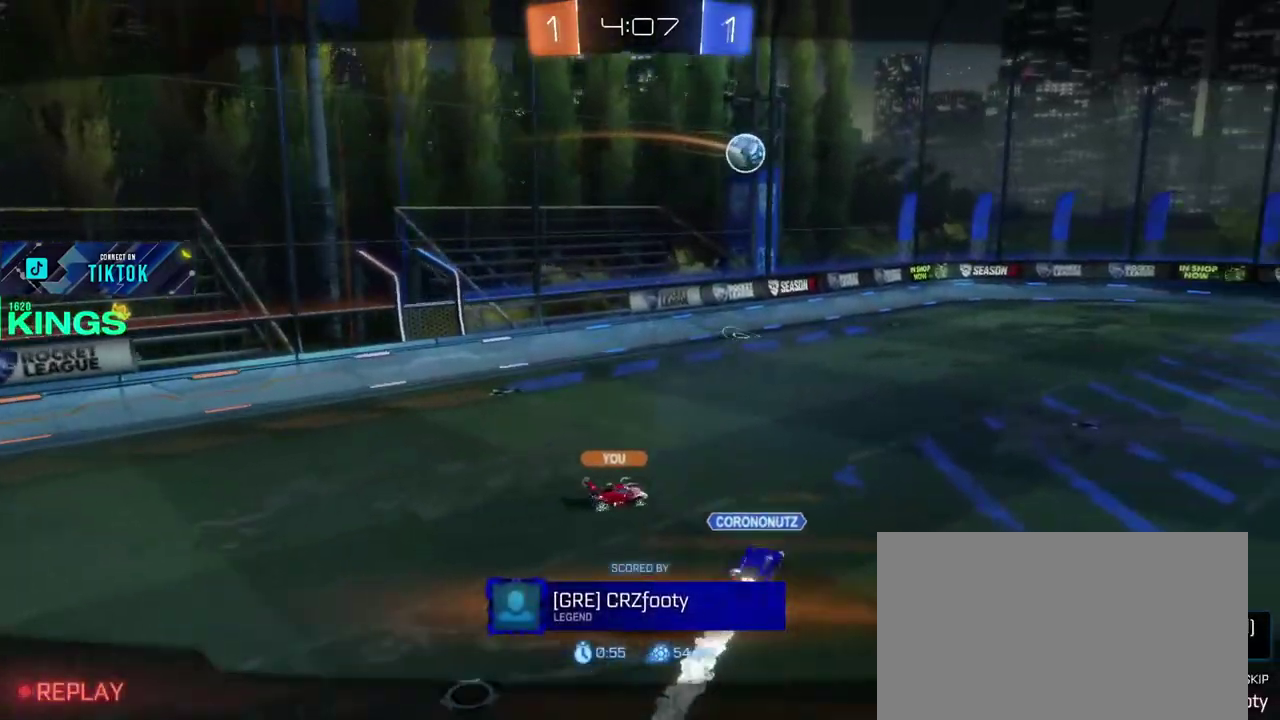
{"buttons": [], "left_stick": "center", "right_stick": "center", "events": [[50, "CROSS", "down"], [150, "CROSS", "up"]]}
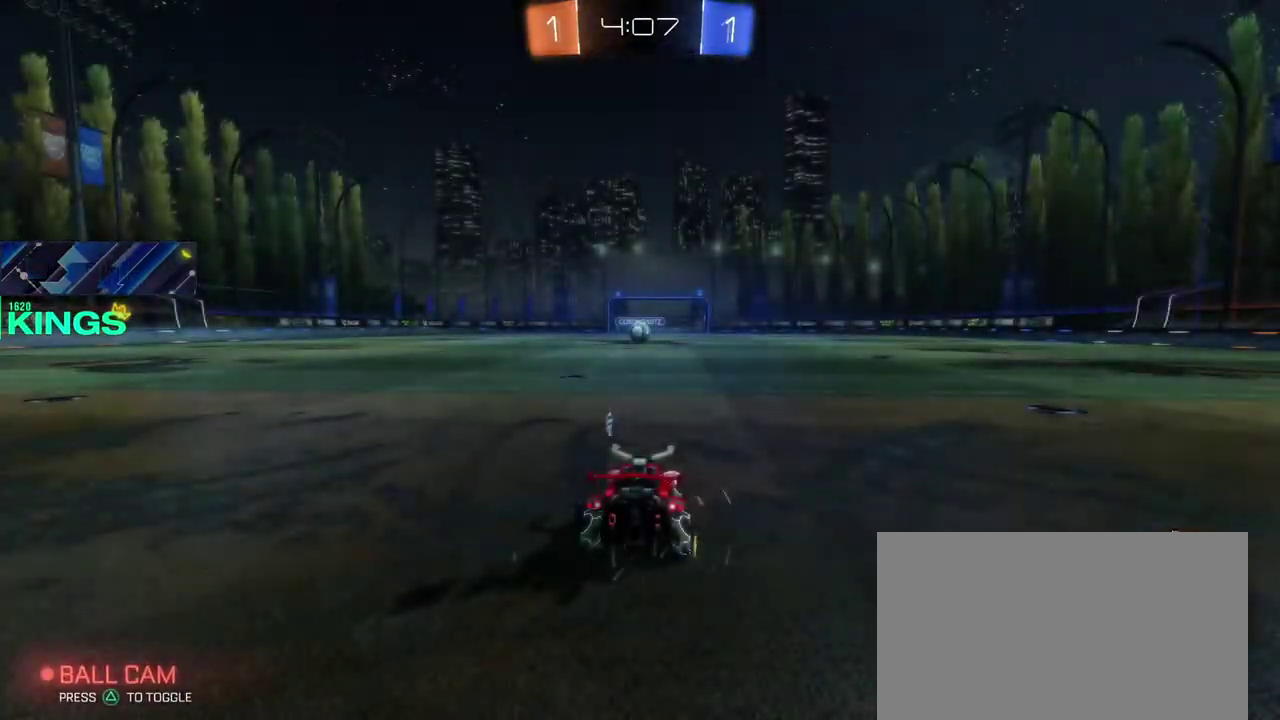
{"buttons": ["R2"], "left_stick": "center", "right_stick": "center", "events": [[83, "R2", "down"]]}
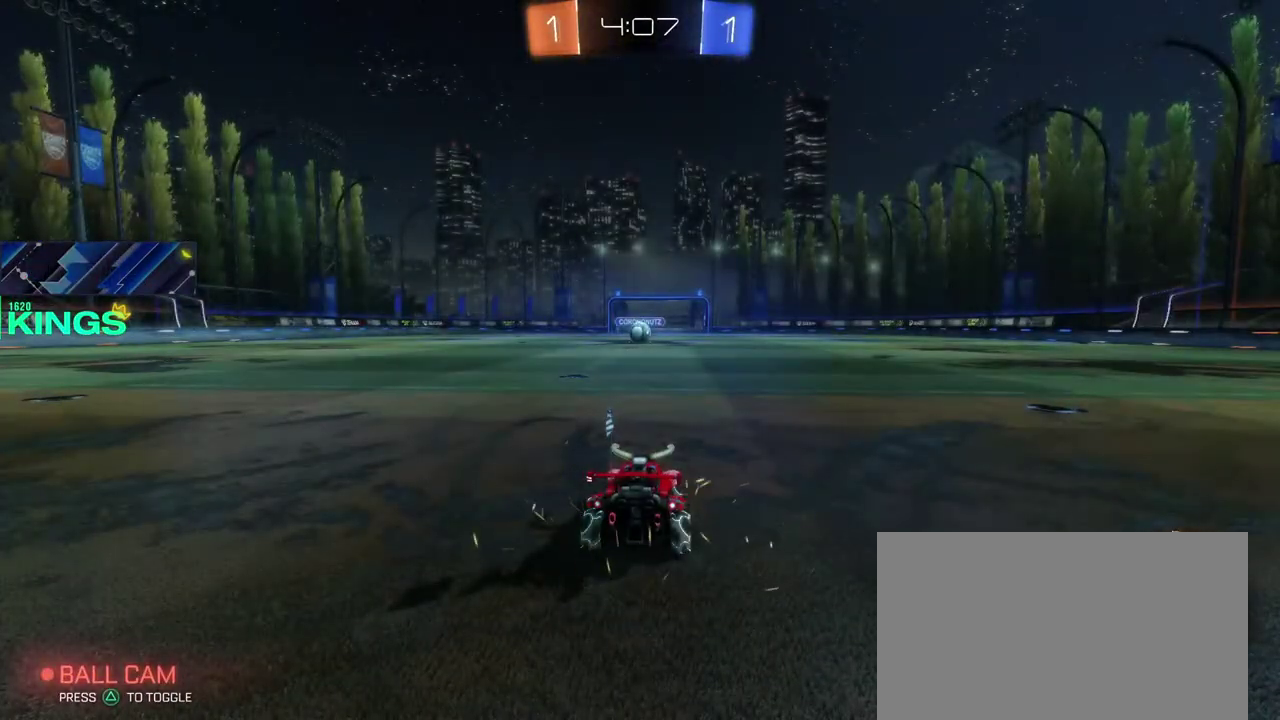
{"buttons": ["R2"], "left_stick": "center", "right_stick": "center", "events": []}
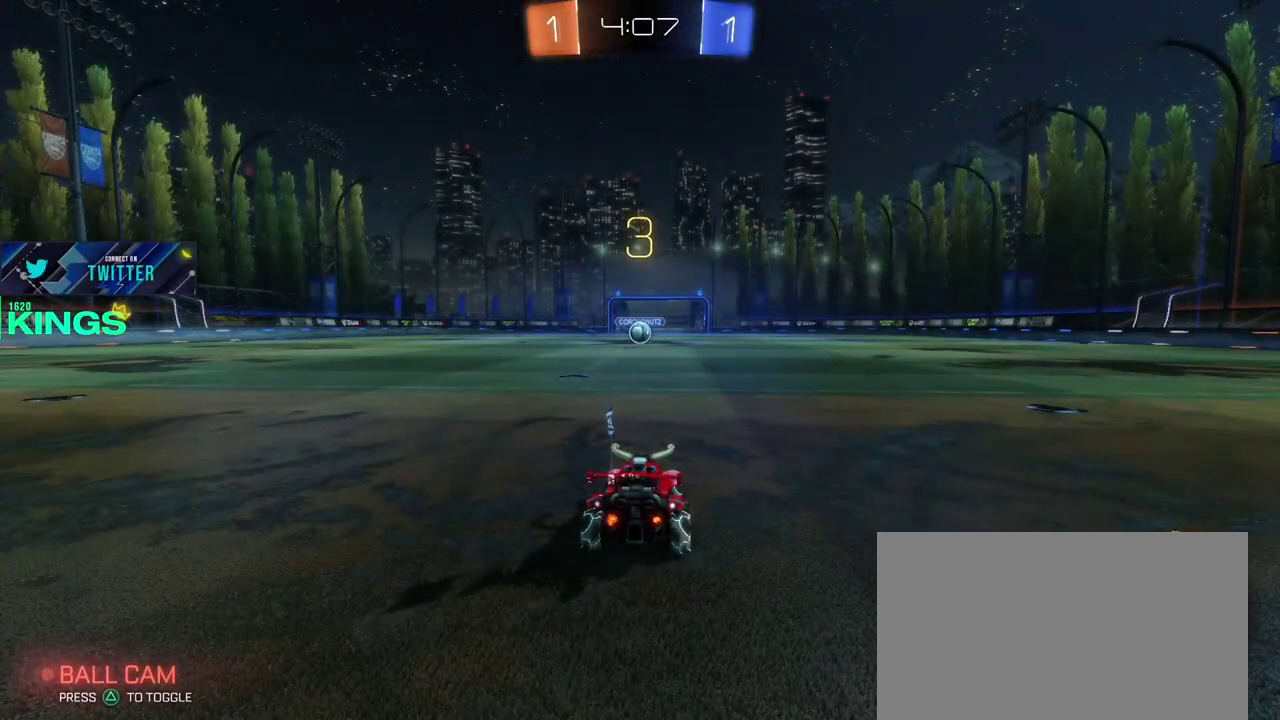
{"buttons": ["R2"], "left_stick": "center", "right_stick": "center", "events": []}
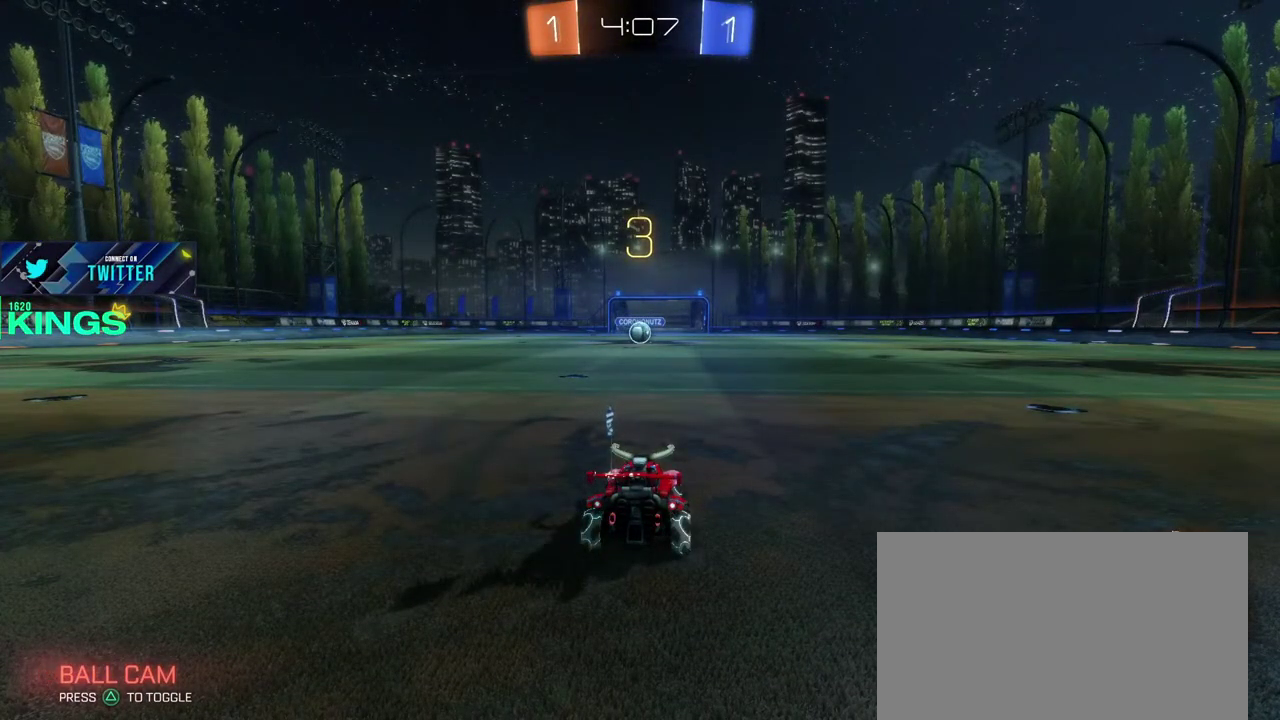
{"buttons": ["R2"], "left_stick": "center", "right_stick": "center", "events": []}
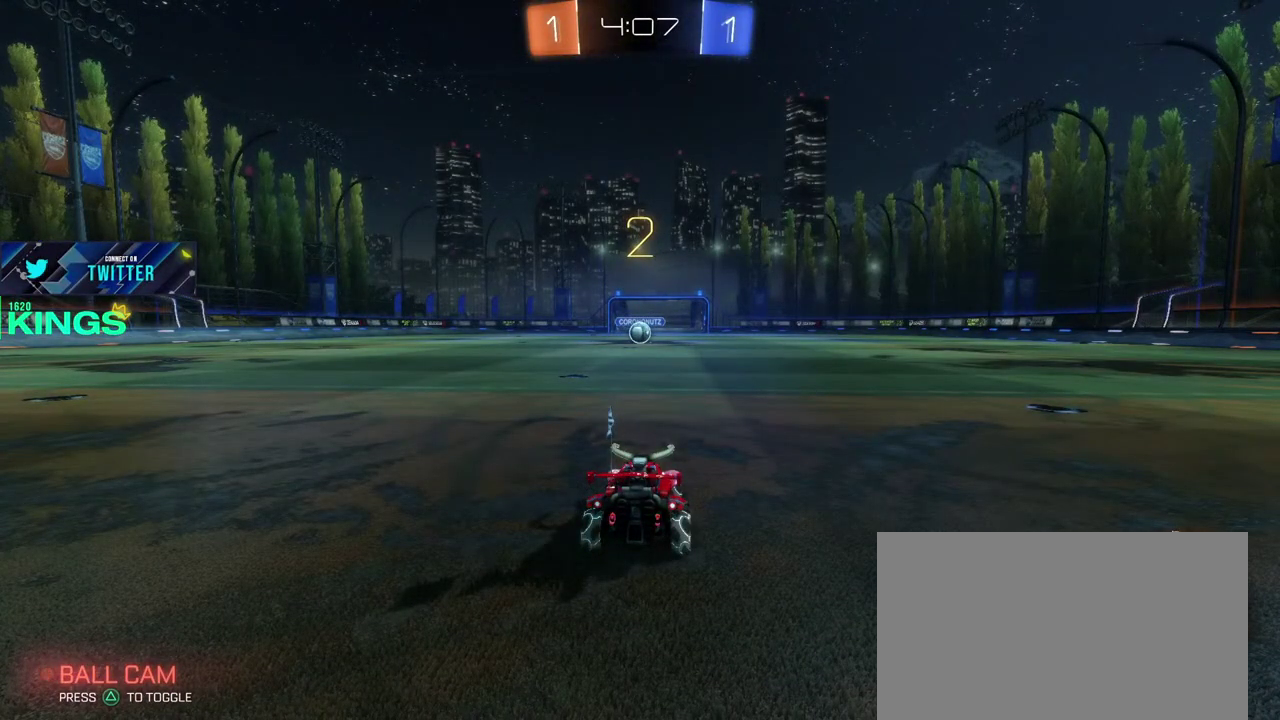
{"buttons": ["R2"], "left_stick": "center", "right_stick": "center", "events": []}
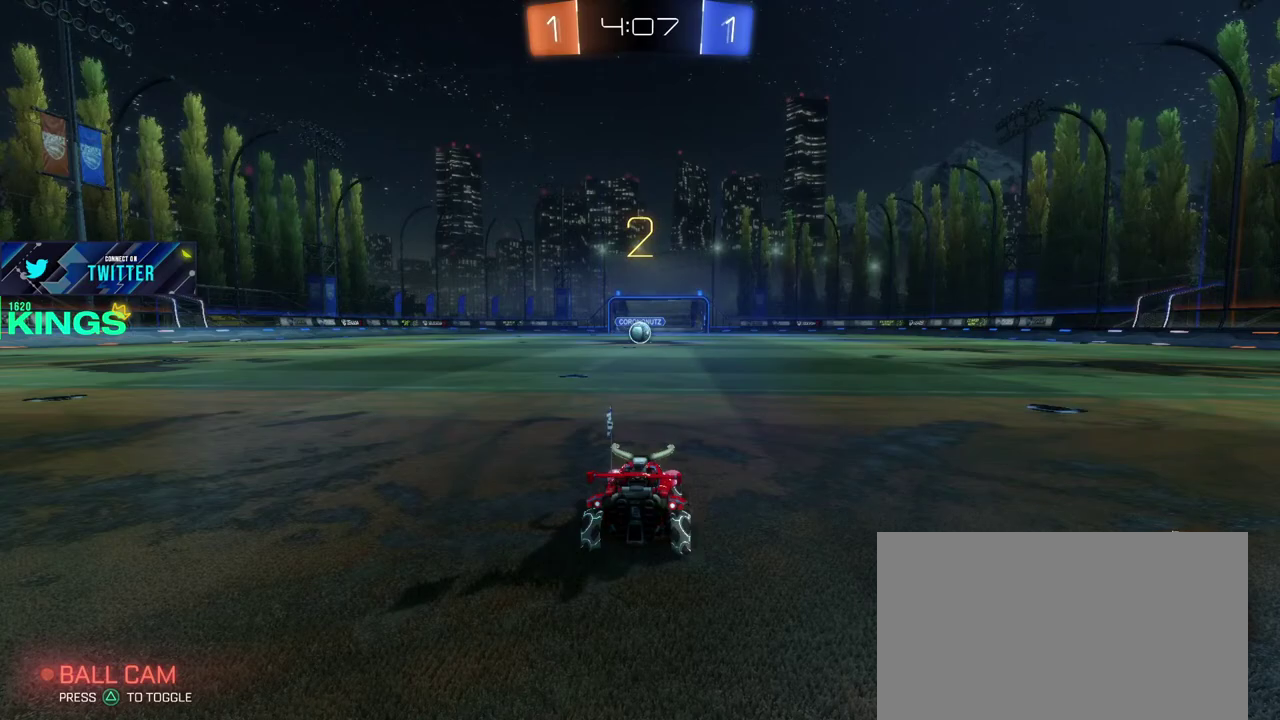
{"buttons": ["L1", "R2"], "left_stick": "center", "right_stick": "center", "events": [[133, "L1", "down"]]}
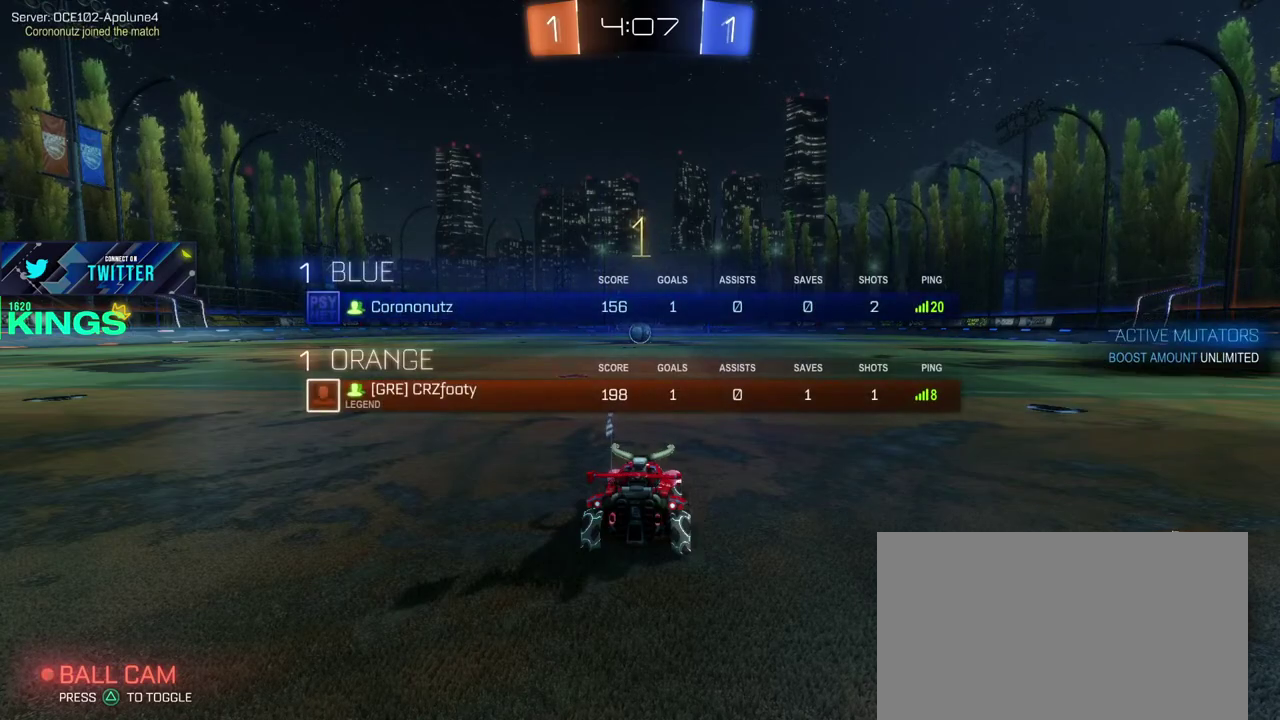
{"buttons": ["CIRCLE", "L1", "R2"], "left_stick": "center", "right_stick": "center", "events": [[50, "CIRCLE", "down"]]}
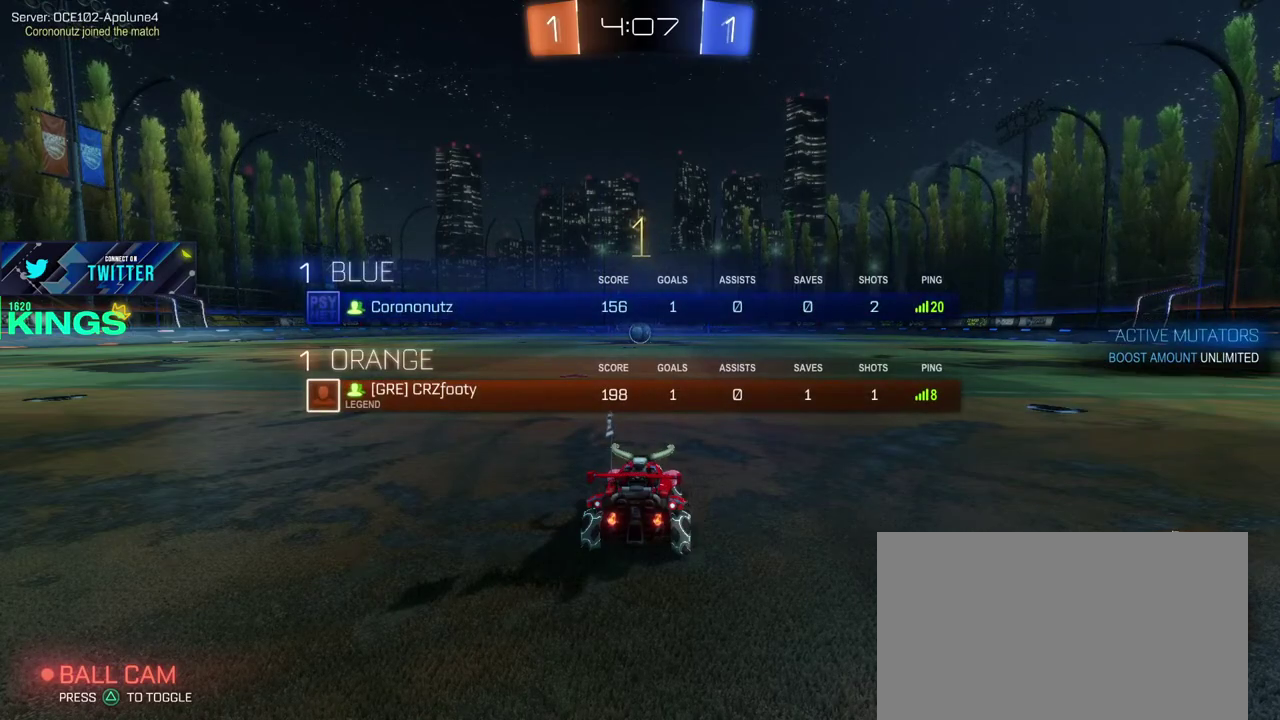
{"buttons": ["CIRCLE", "R2"], "left_stick": "center", "right_stick": "center", "events": [[33, "L1", "up"], [317, "left_stick", "down-left"], [383, "left_stick", "center"]]}
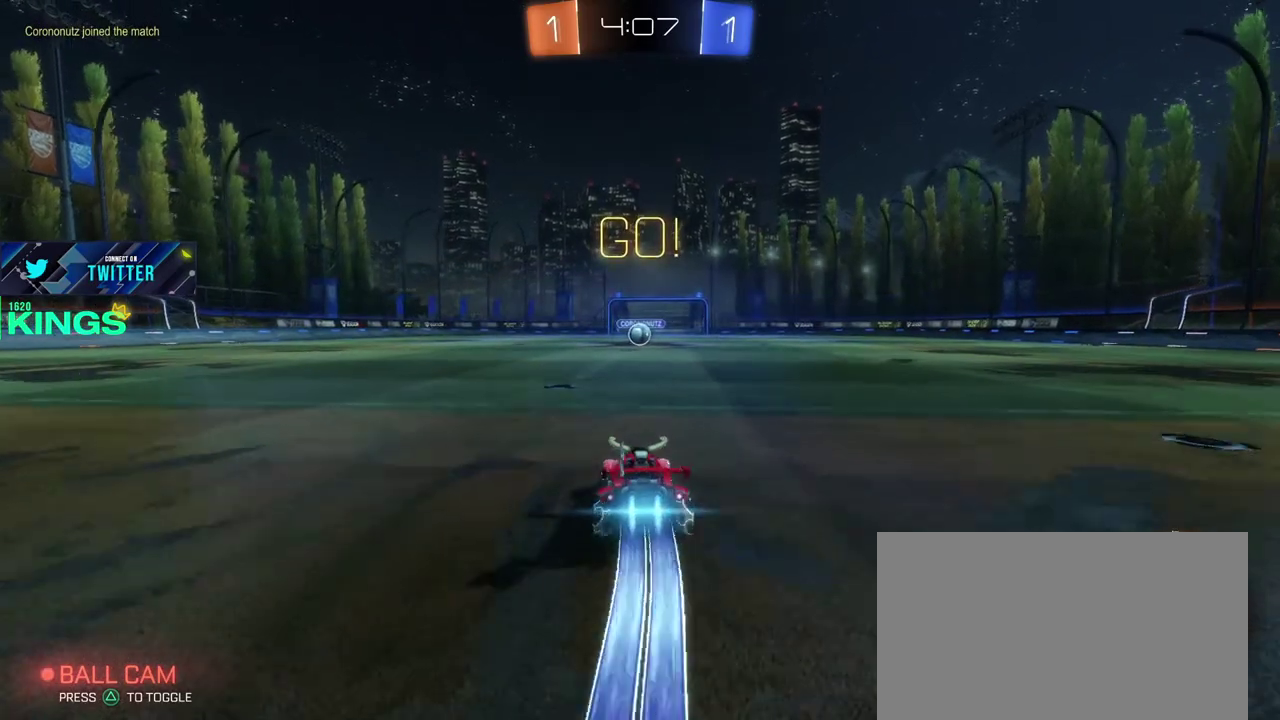
{"buttons": ["CIRCLE", "R2"], "left_stick": "center", "right_stick": "center", "events": [[400, "left_stick", "up-right"], [450, "left_stick", "center"]]}
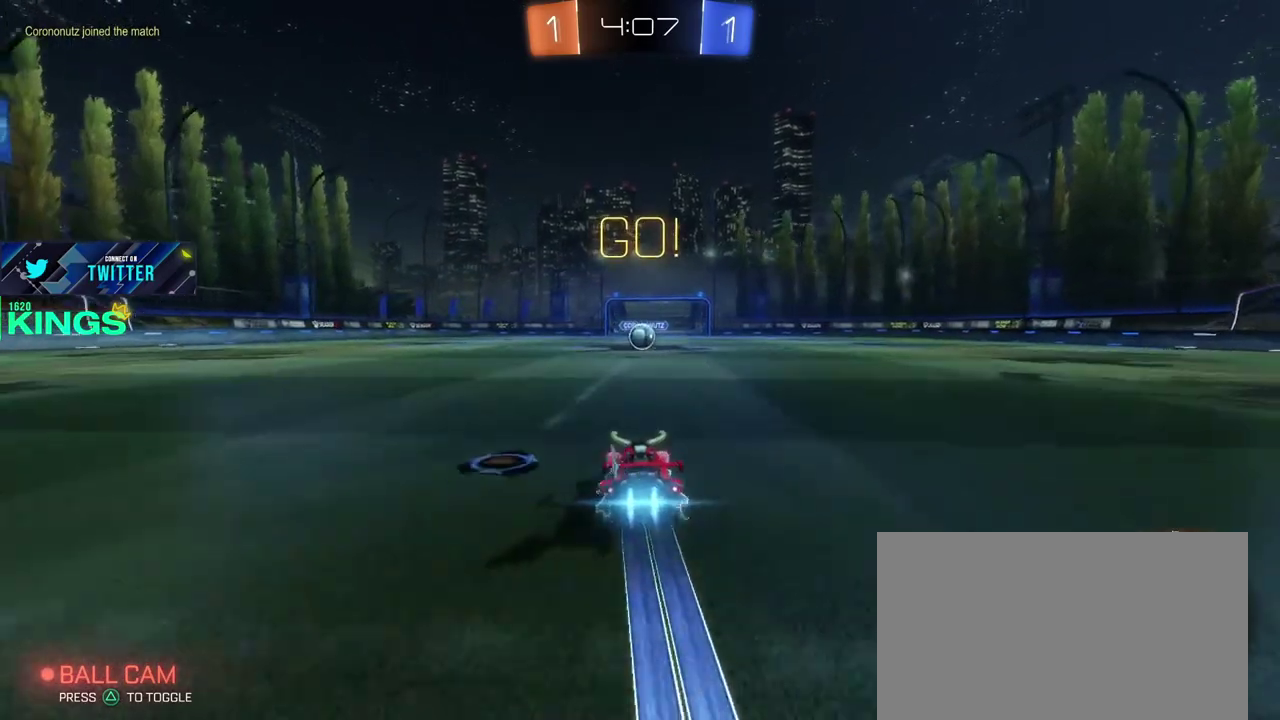
{"buttons": ["CIRCLE", "R2"], "left_stick": "center", "right_stick": "center", "events": []}
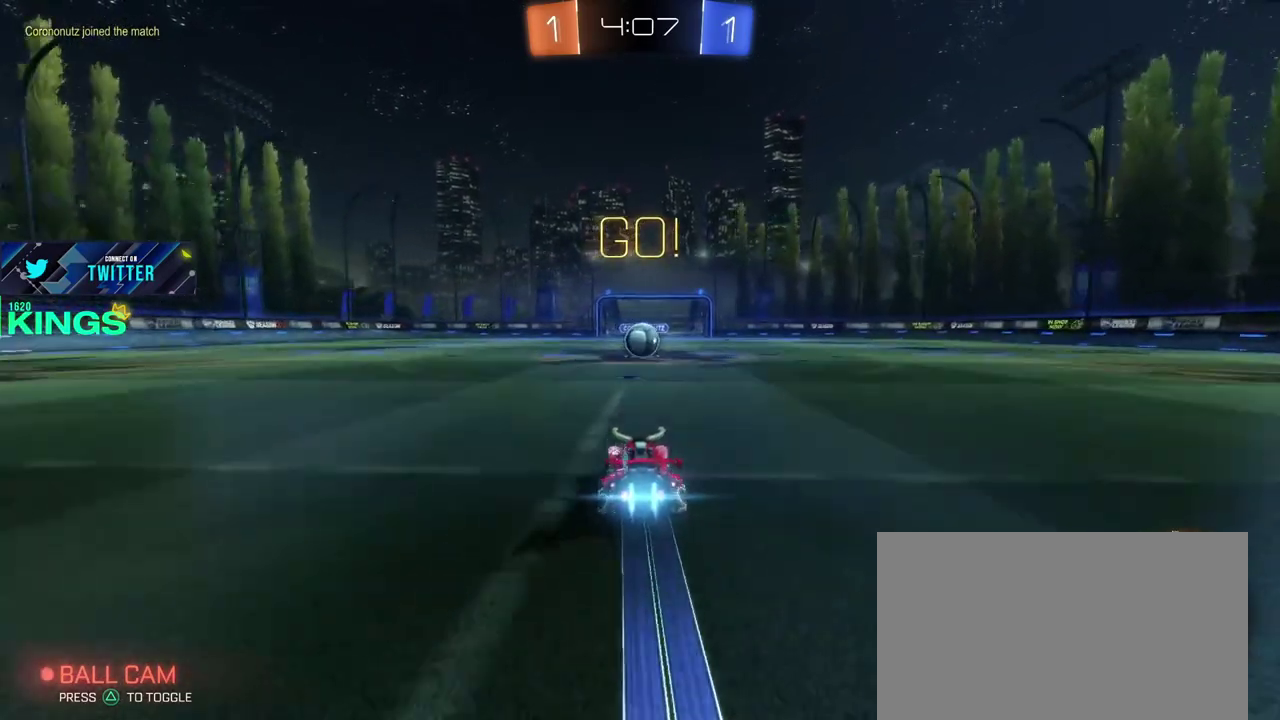
{"buttons": ["R2"], "left_stick": "right", "right_stick": "center", "events": [[67, "CIRCLE", "up"], [500, "left_stick", "right"]]}
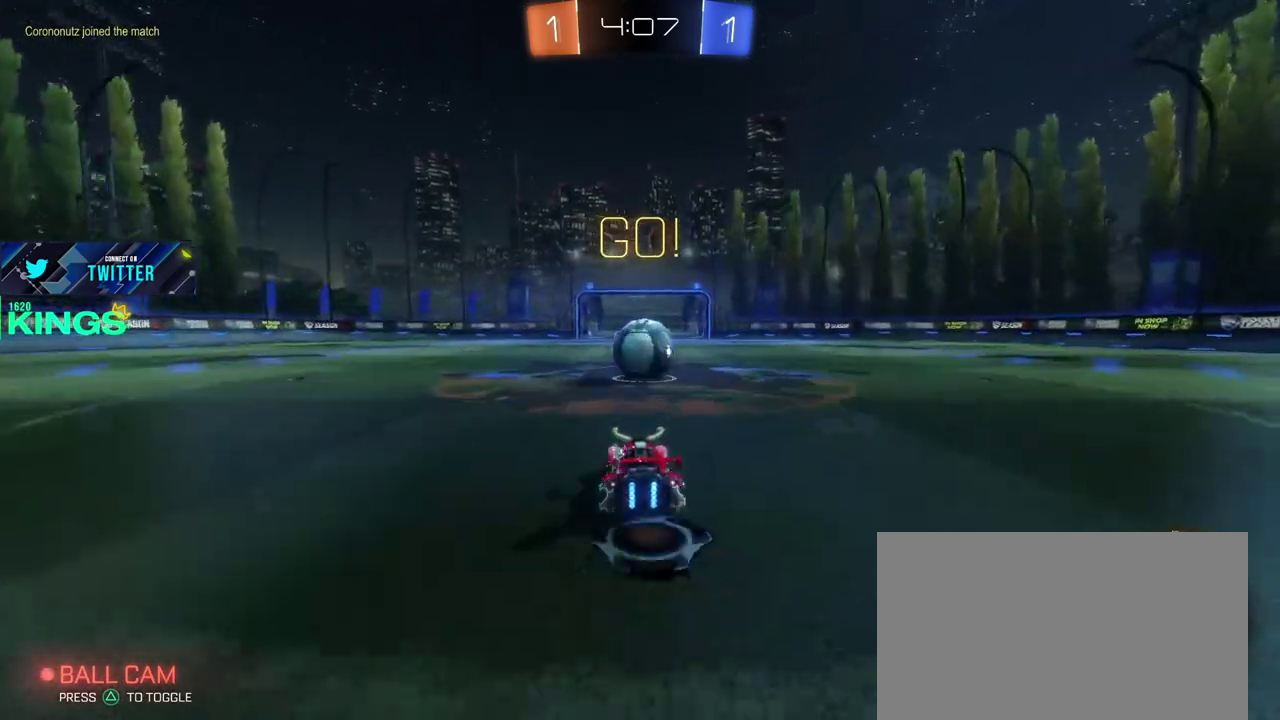
{"buttons": ["R2"], "left_stick": "center", "right_stick": "center", "events": [[50, "CROSS", "down"], [150, "CROSS", "up"], [350, "CROSS", "down"], [383, "left_stick", "down-right"], [417, "CROSS", "up"], [467, "left_stick", "center"]]}
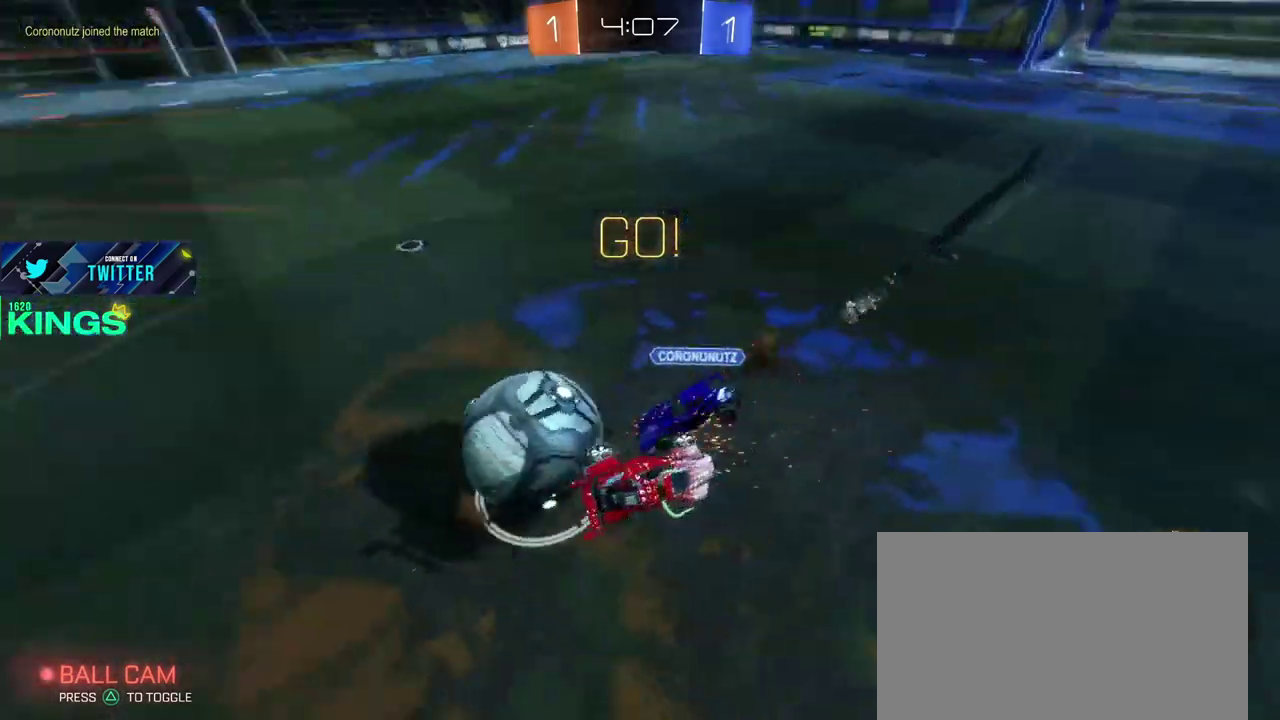
{"buttons": ["R2"], "left_stick": "center", "right_stick": "center", "events": [[233, "left_stick", "left"], [333, "left_stick", "center"]]}